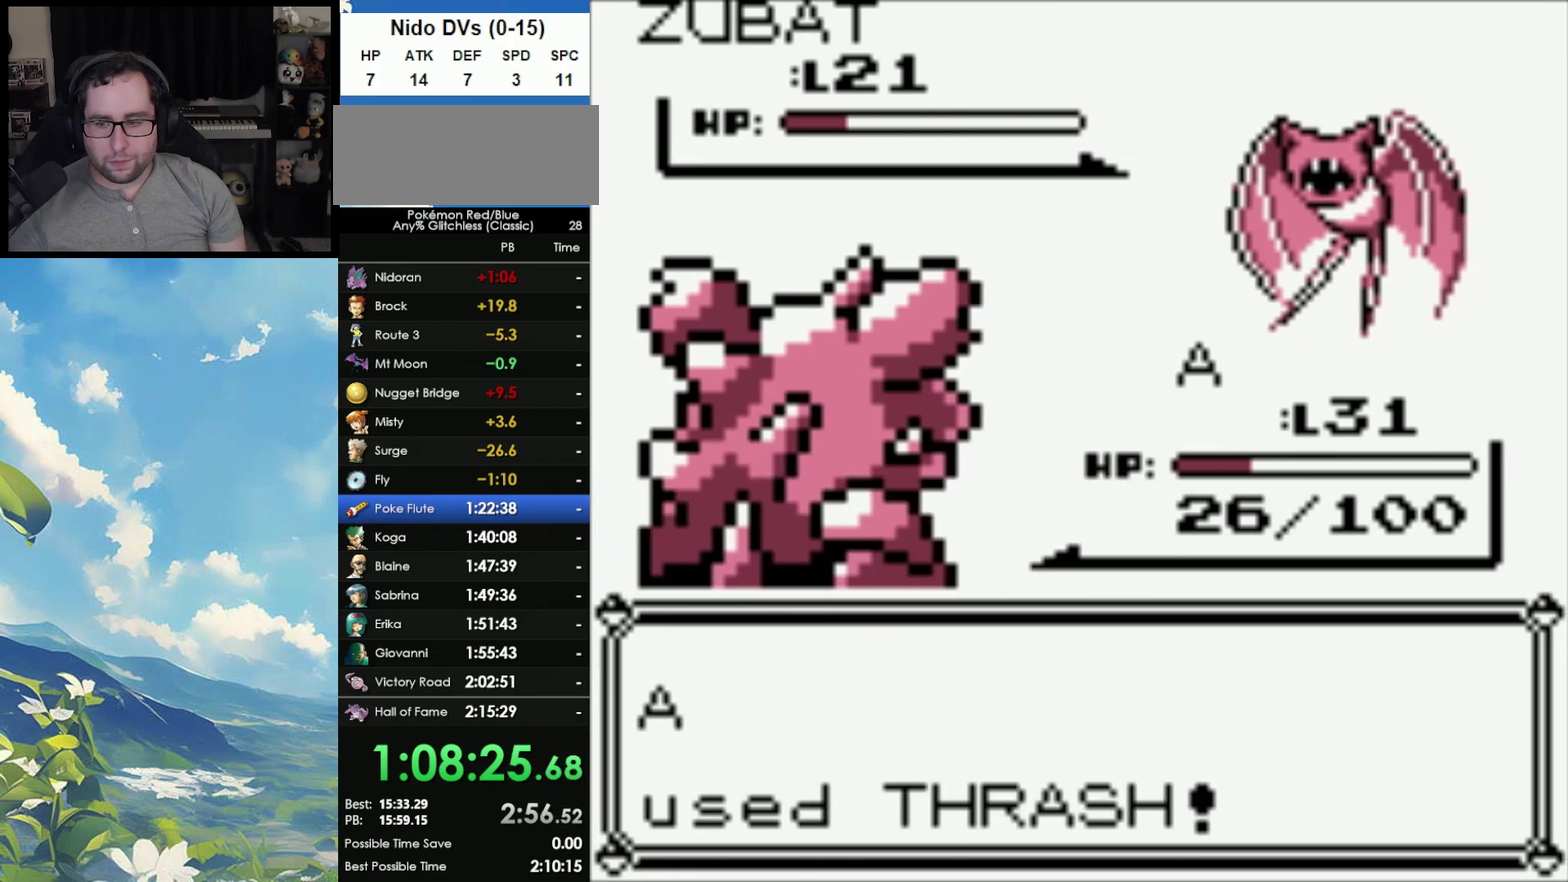
Gameplay with a controller (Nintendo layout); each line is a JSON object with the inputs held at the frame after it. "events" lists button and stick changes between this image and that frame as [ms after this image, input, new state], when the widget could be followed in between. Not read: DPAD_UP L3 R3.
{"buttons": ["B"], "events": [[150, "B", "down"], [217, "A", "down"], [217, "B", "up"], [317, "A", "up"], [317, "B", "down"], [400, "A", "down"], [400, "B", "up"], [467, "A", "up"], [483, "B", "down"]]}
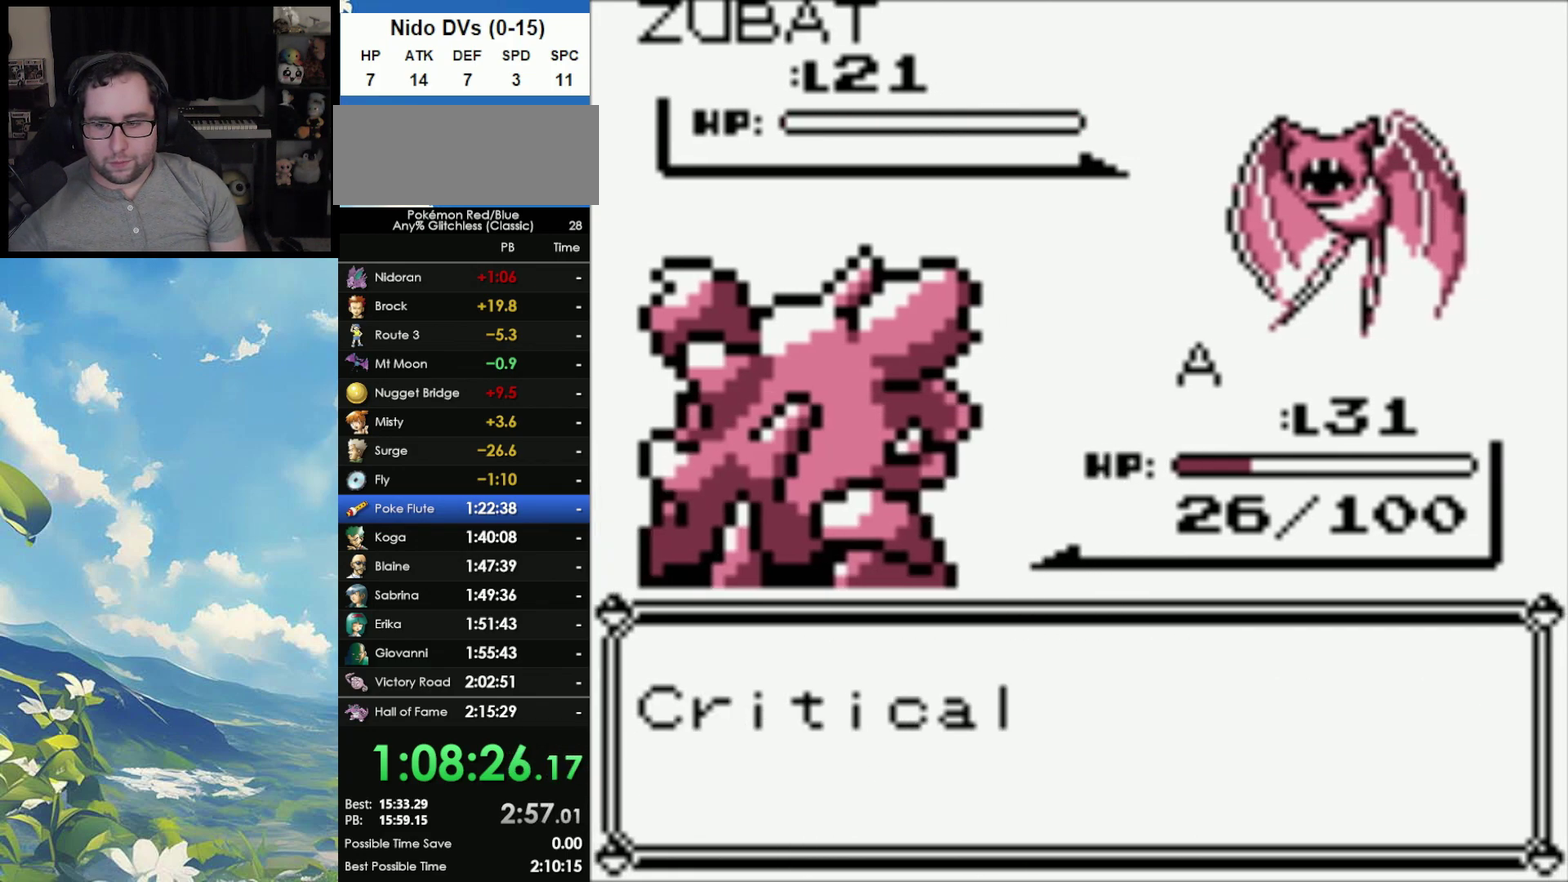
{"buttons": ["B"], "events": [[83, "A", "down"], [83, "B", "up"], [150, "A", "up"], [167, "B", "down"], [200, "A", "down"], [233, "B", "up"], [300, "A", "up"], [300, "B", "down"], [383, "A", "down"], [383, "B", "up"], [450, "A", "up"], [467, "B", "down"]]}
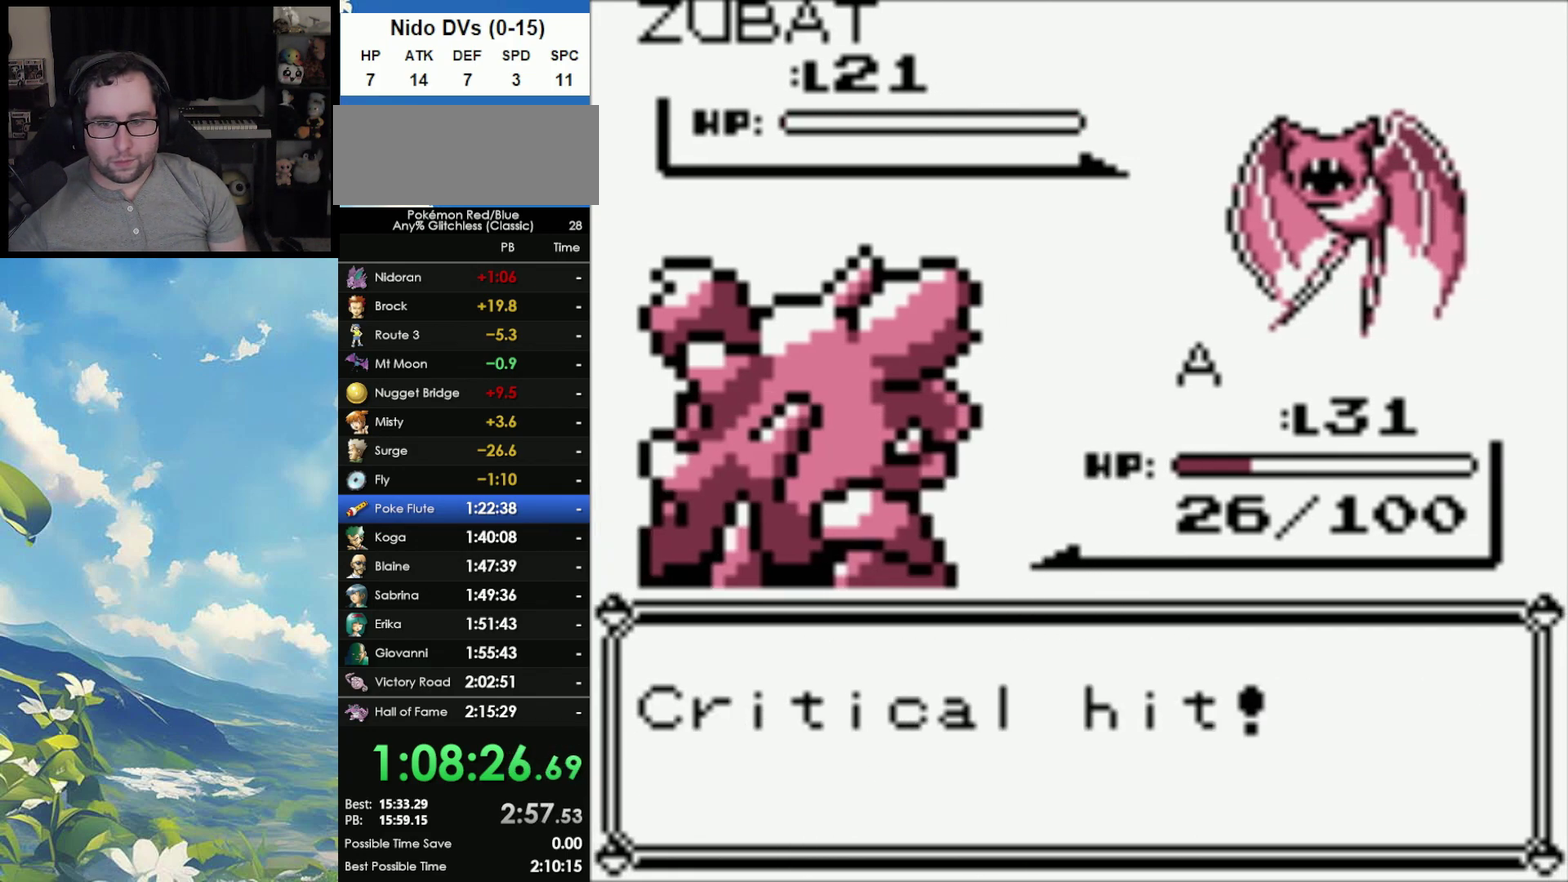
{"buttons": ["A", "B"], "events": [[17, "A", "down"], [33, "B", "up"], [117, "A", "up"], [117, "B", "down"], [200, "A", "down"], [200, "B", "up"], [267, "A", "up"], [267, "B", "down"], [350, "A", "down"], [350, "B", "up"], [433, "A", "up"], [433, "B", "down"], [500, "A", "down"]]}
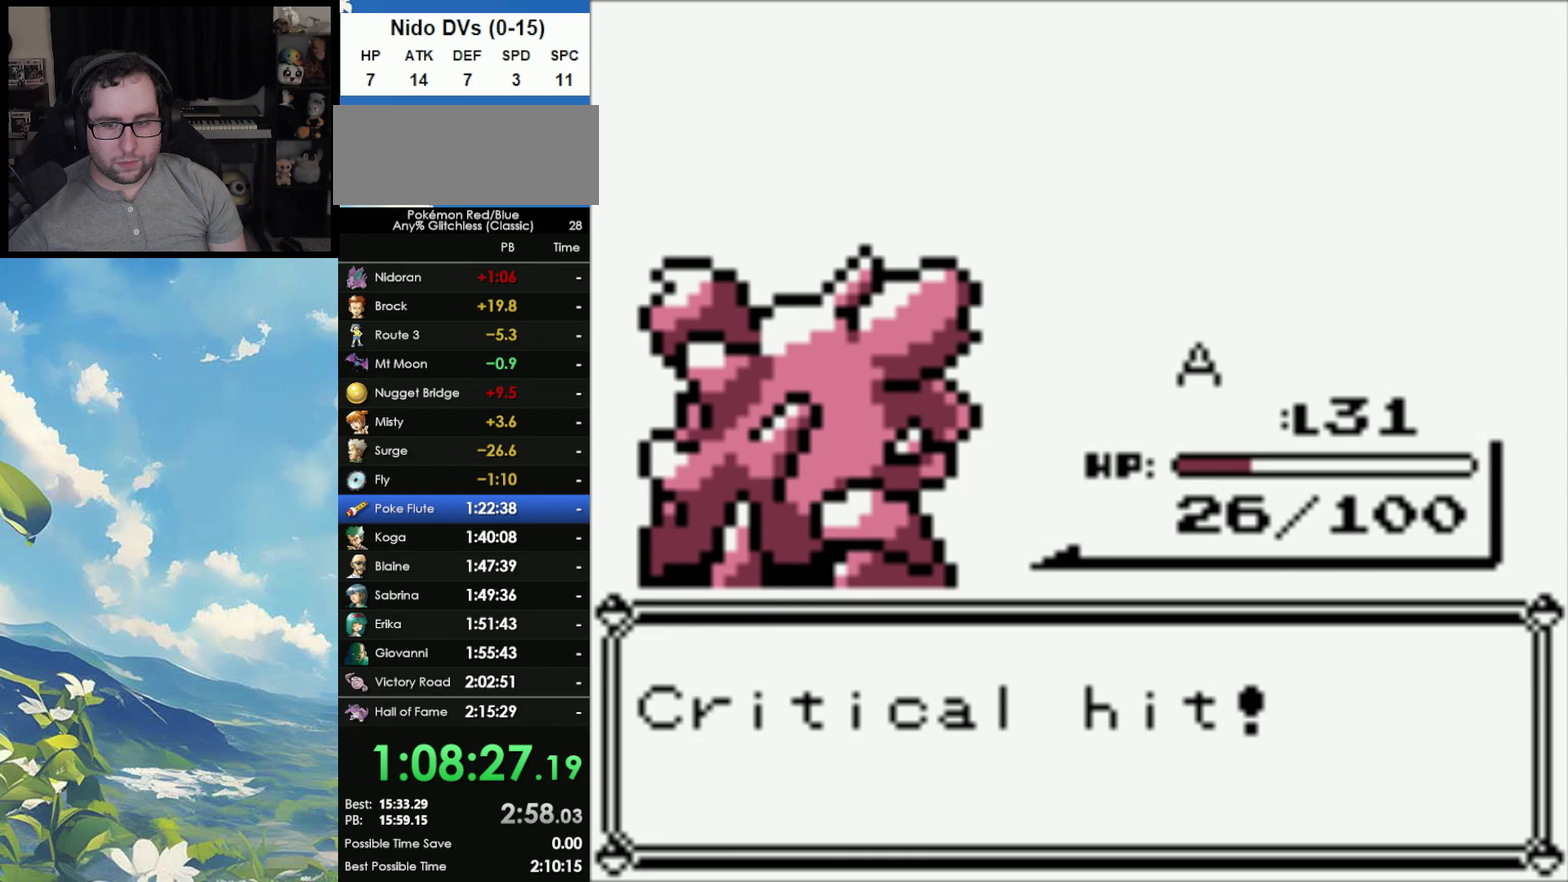
{"buttons": ["A", "B"], "events": [[17, "B", "up"], [100, "A", "up"], [100, "B", "down"], [183, "A", "down"], [200, "B", "up"], [267, "A", "up"], [300, "B", "down"], [333, "A", "down"], [350, "B", "up"], [433, "A", "up"], [433, "B", "down"], [500, "A", "down"]]}
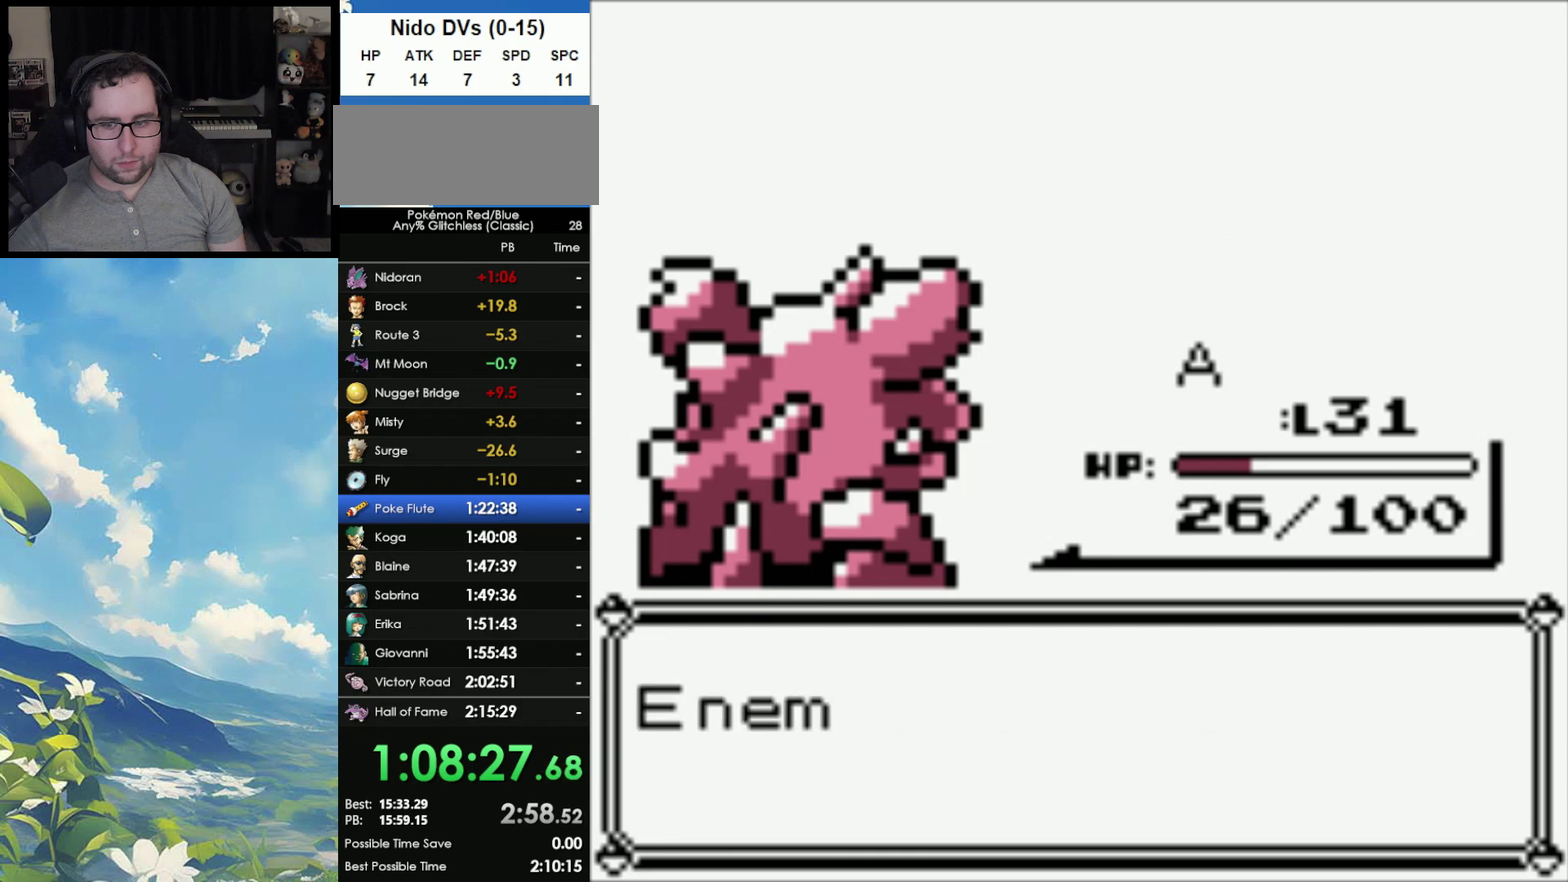
{"buttons": ["A"], "events": [[17, "B", "up"], [83, "A", "up"], [167, "A", "down"], [283, "A", "up"], [283, "B", "down"], [333, "A", "down"], [350, "B", "up"], [433, "A", "up"], [433, "B", "down"], [500, "A", "down"], [500, "B", "up"]]}
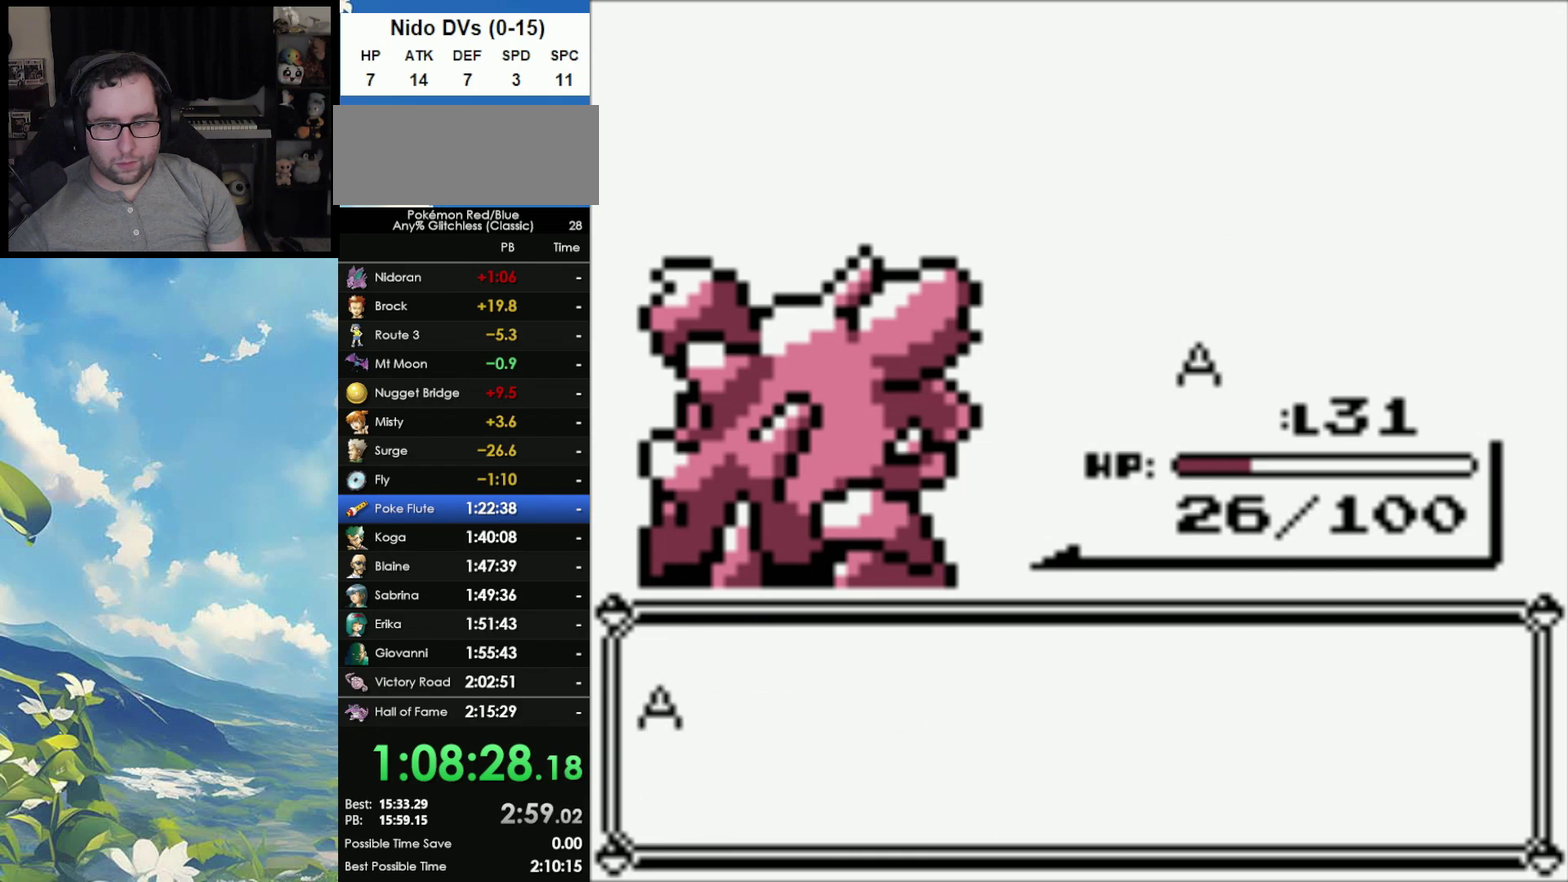
{"buttons": ["A"], "events": [[83, "A", "up"], [83, "B", "down"], [167, "A", "down"], [183, "B", "up"], [267, "A", "up"], [283, "B", "down"], [333, "A", "down"], [333, "B", "up"], [400, "A", "up"], [417, "B", "down"], [483, "A", "down"], [483, "B", "up"]]}
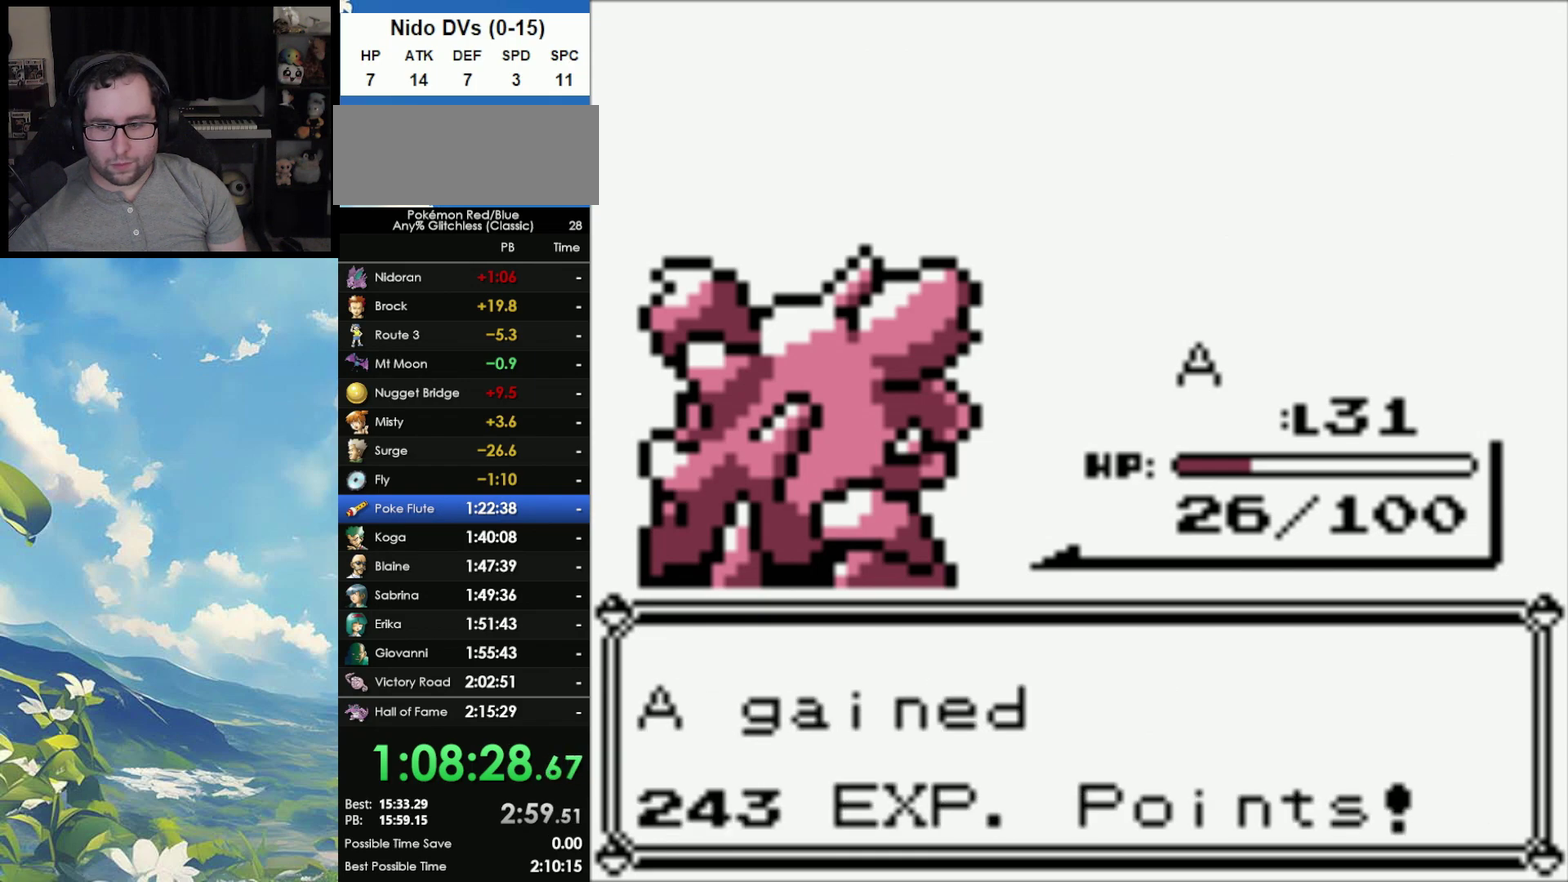
{"buttons": [], "events": [[67, "A", "up"], [67, "B", "down"], [133, "A", "down"], [150, "B", "up"], [217, "A", "up"]]}
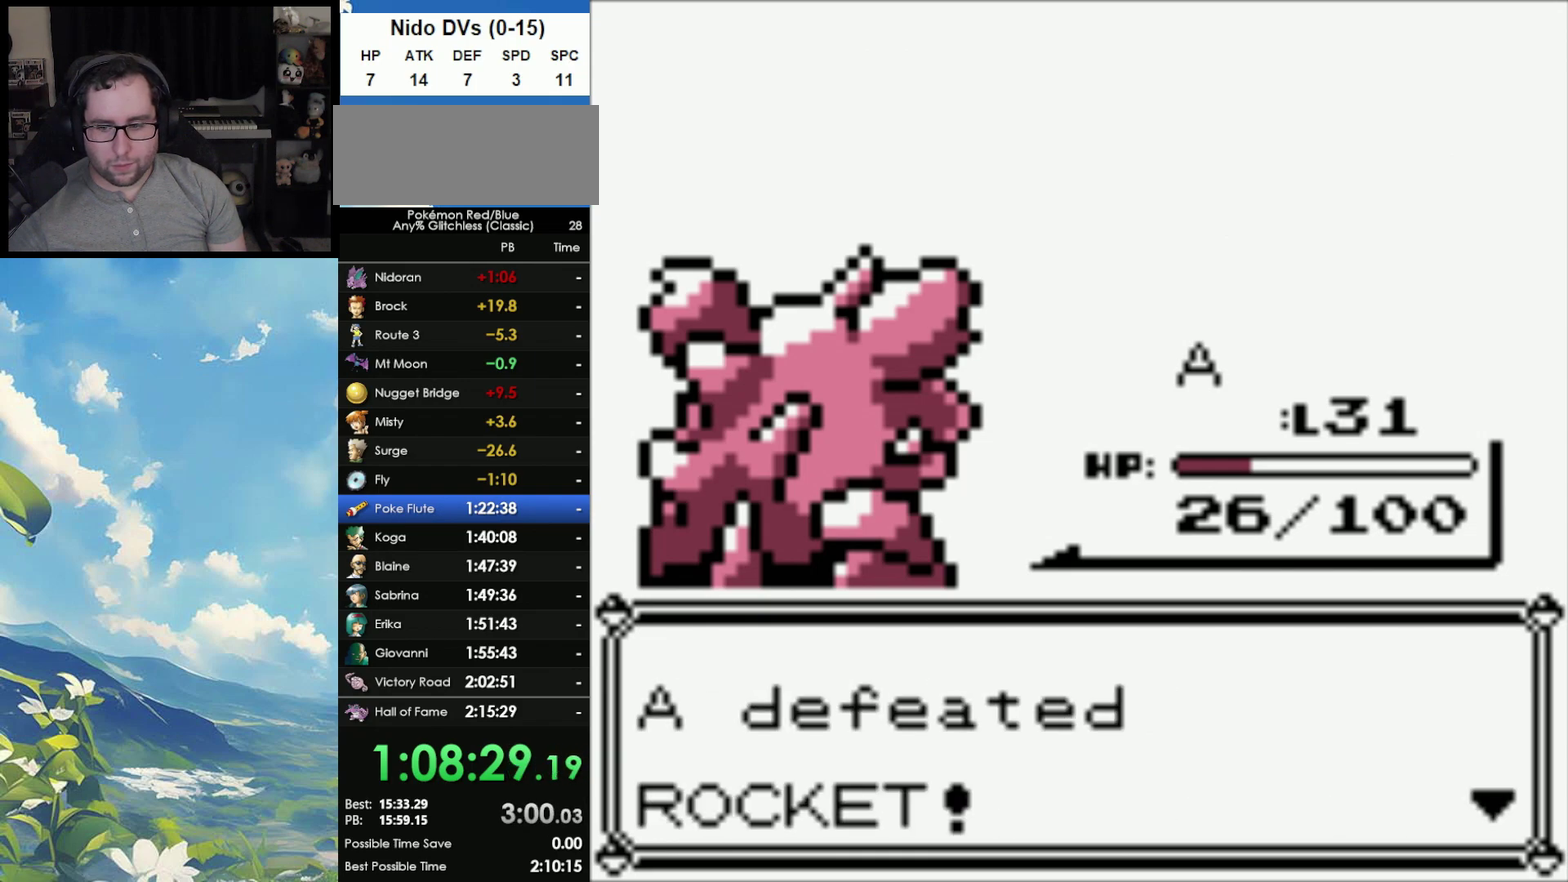
{"buttons": [], "events": [[67, "B", "down"], [167, "A", "down"], [167, "B", "up"], [267, "B", "down"], [333, "B", "up"], [400, "A", "up"], [417, "B", "down"], [467, "B", "up"]]}
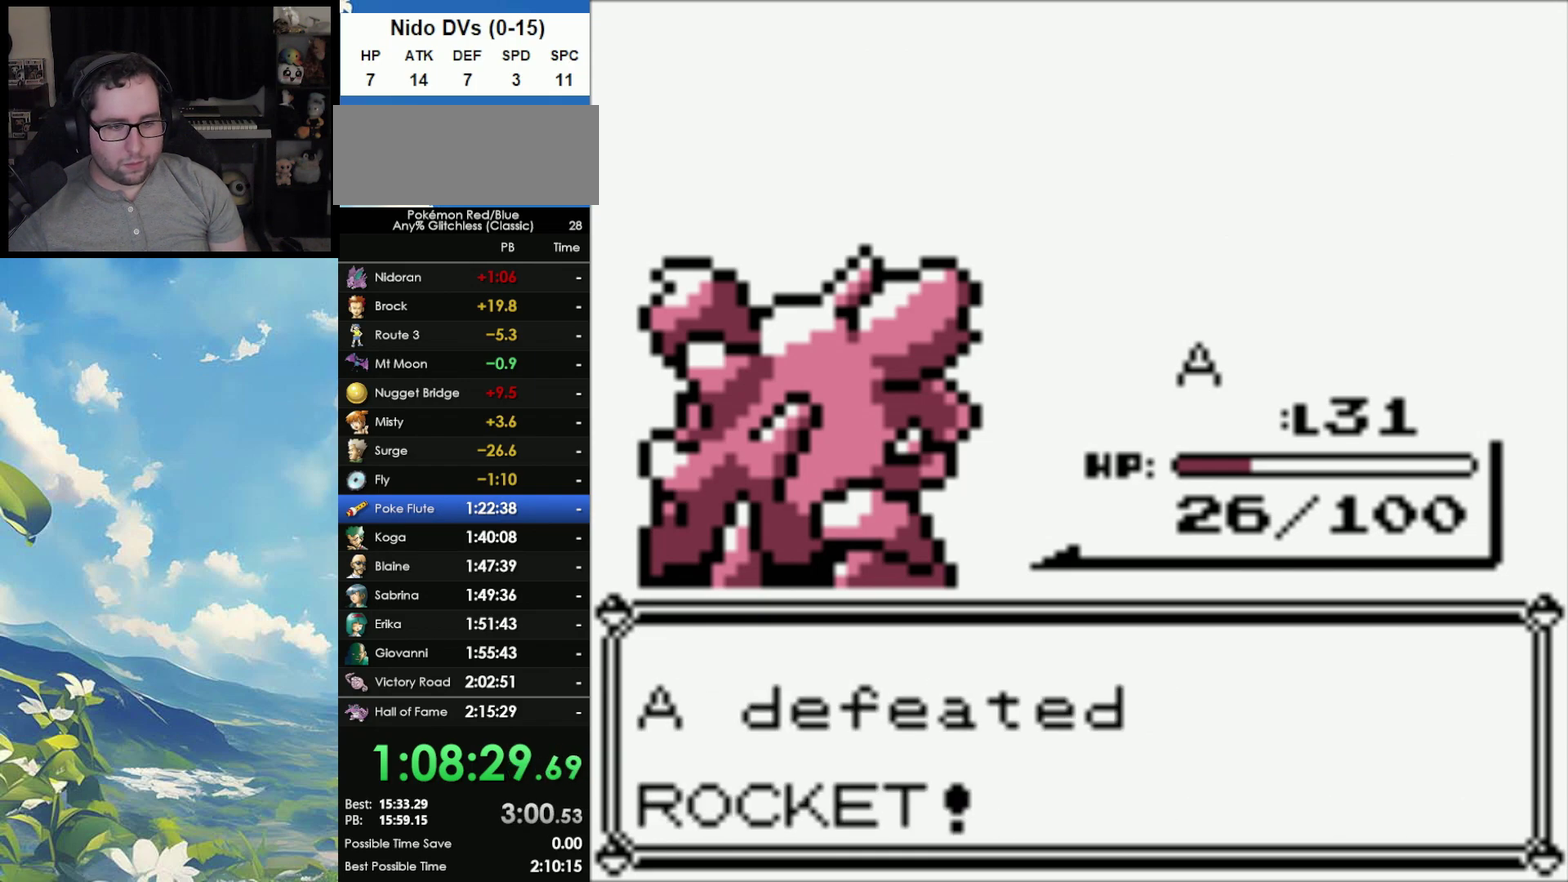
{"buttons": [], "events": [[183, "B", "down"], [250, "A", "down"], [250, "B", "up"], [317, "A", "up"], [350, "B", "down"], [400, "A", "down"], [433, "B", "up"], [483, "A", "up"]]}
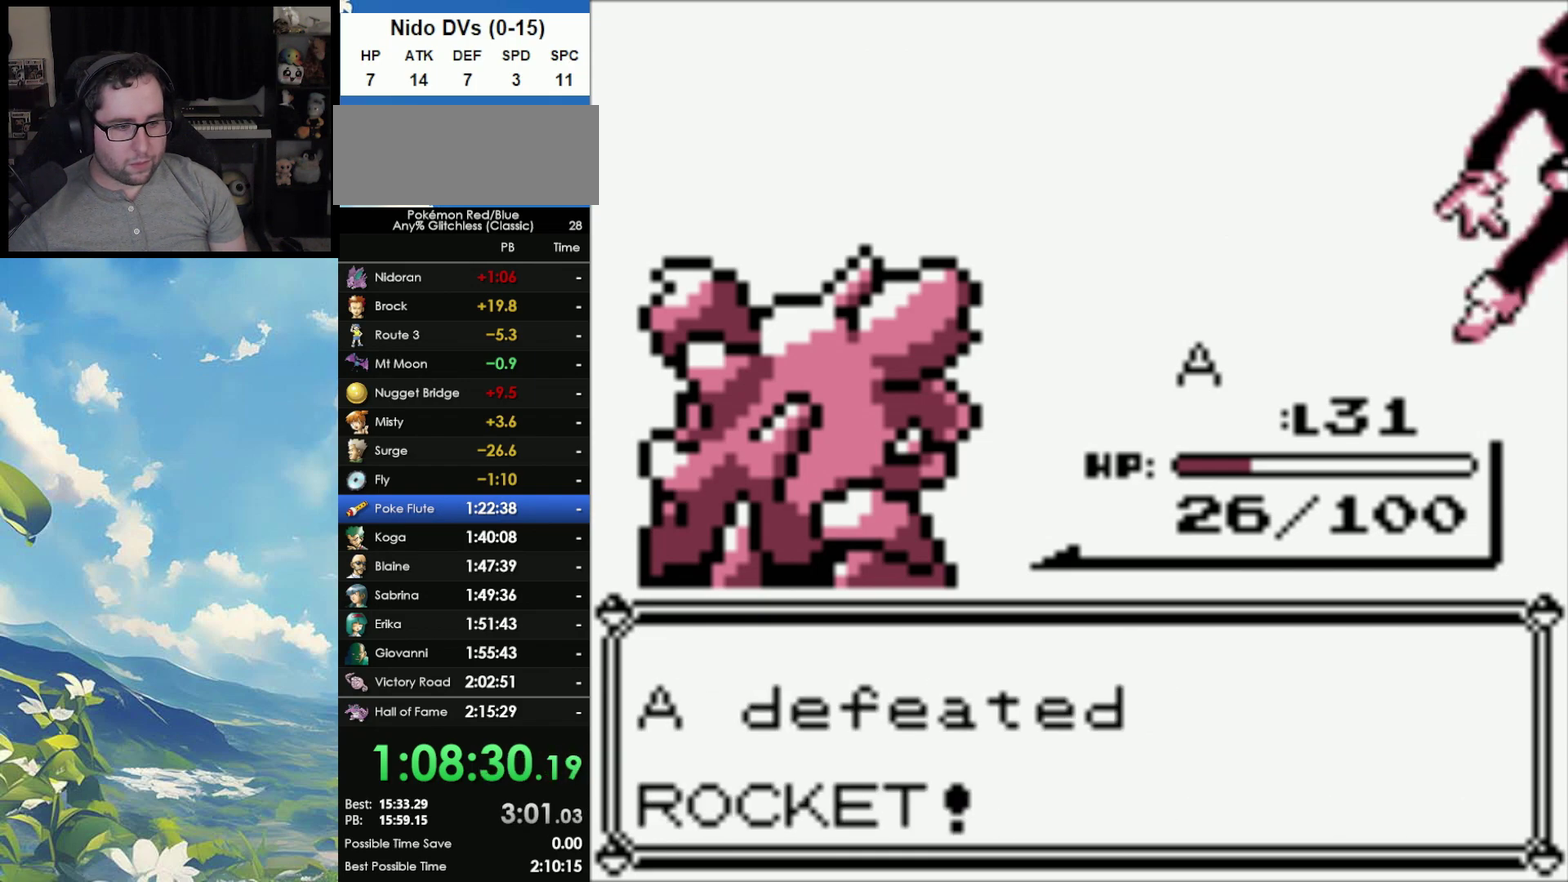
{"buttons": ["A"], "events": [[33, "B", "down"], [83, "B", "up"], [100, "A", "down"], [150, "A", "up"], [200, "B", "down"], [250, "A", "down"], [250, "B", "up"], [350, "A", "up"], [350, "B", "down"], [400, "A", "down"], [400, "B", "up"]]}
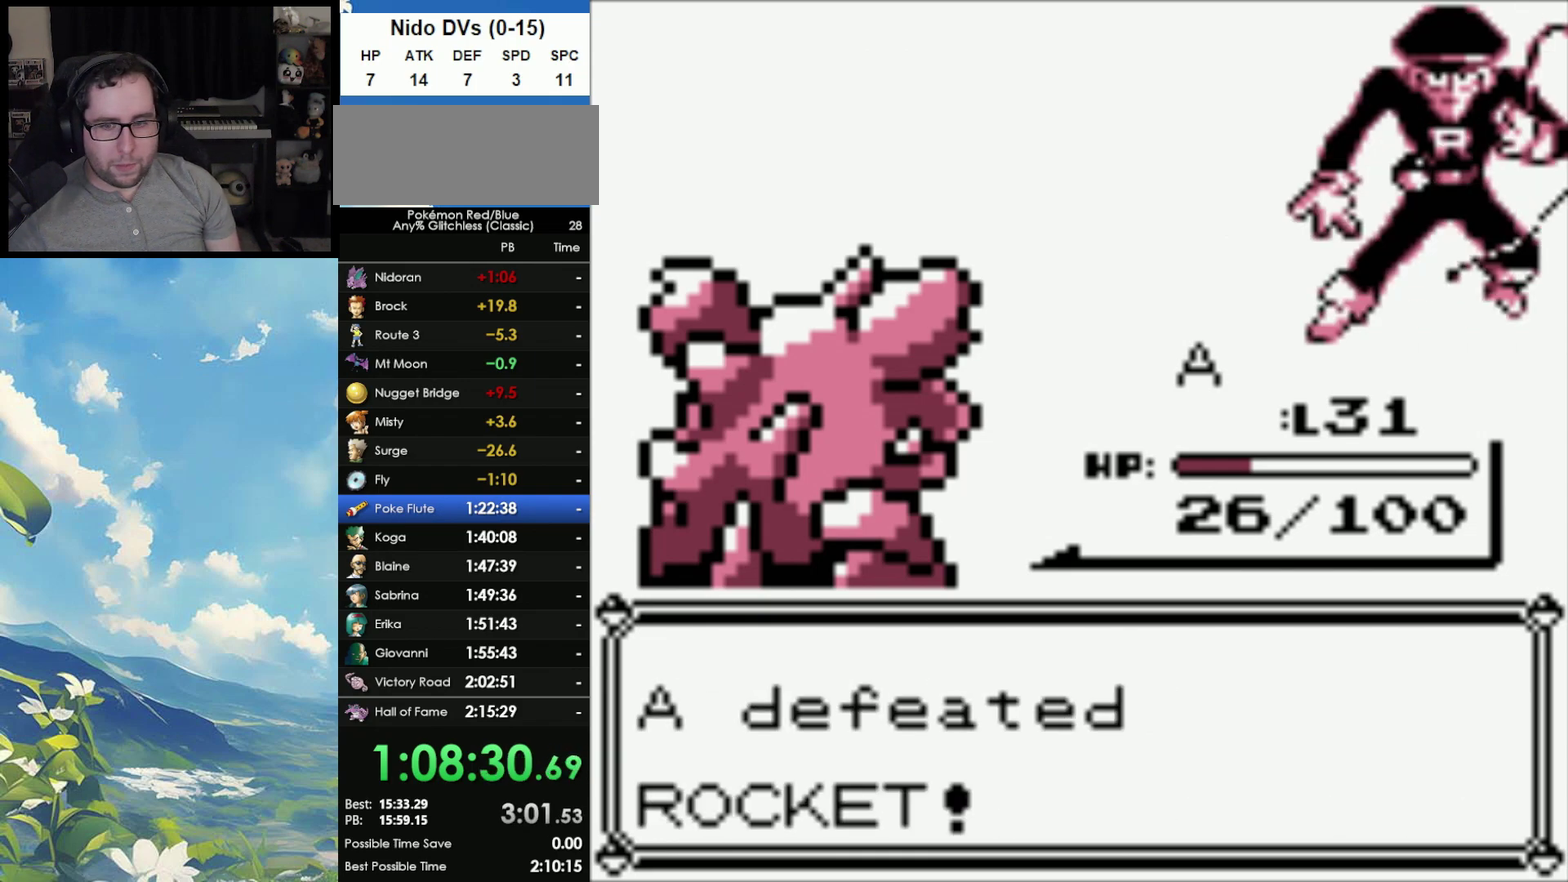
{"buttons": [], "events": [[17, "A", "up"], [17, "B", "down"], [100, "A", "down"], [100, "B", "up"], [167, "A", "up"], [167, "B", "down"], [233, "B", "up"], [250, "A", "down"], [317, "A", "up"], [367, "B", "down"], [417, "B", "up"]]}
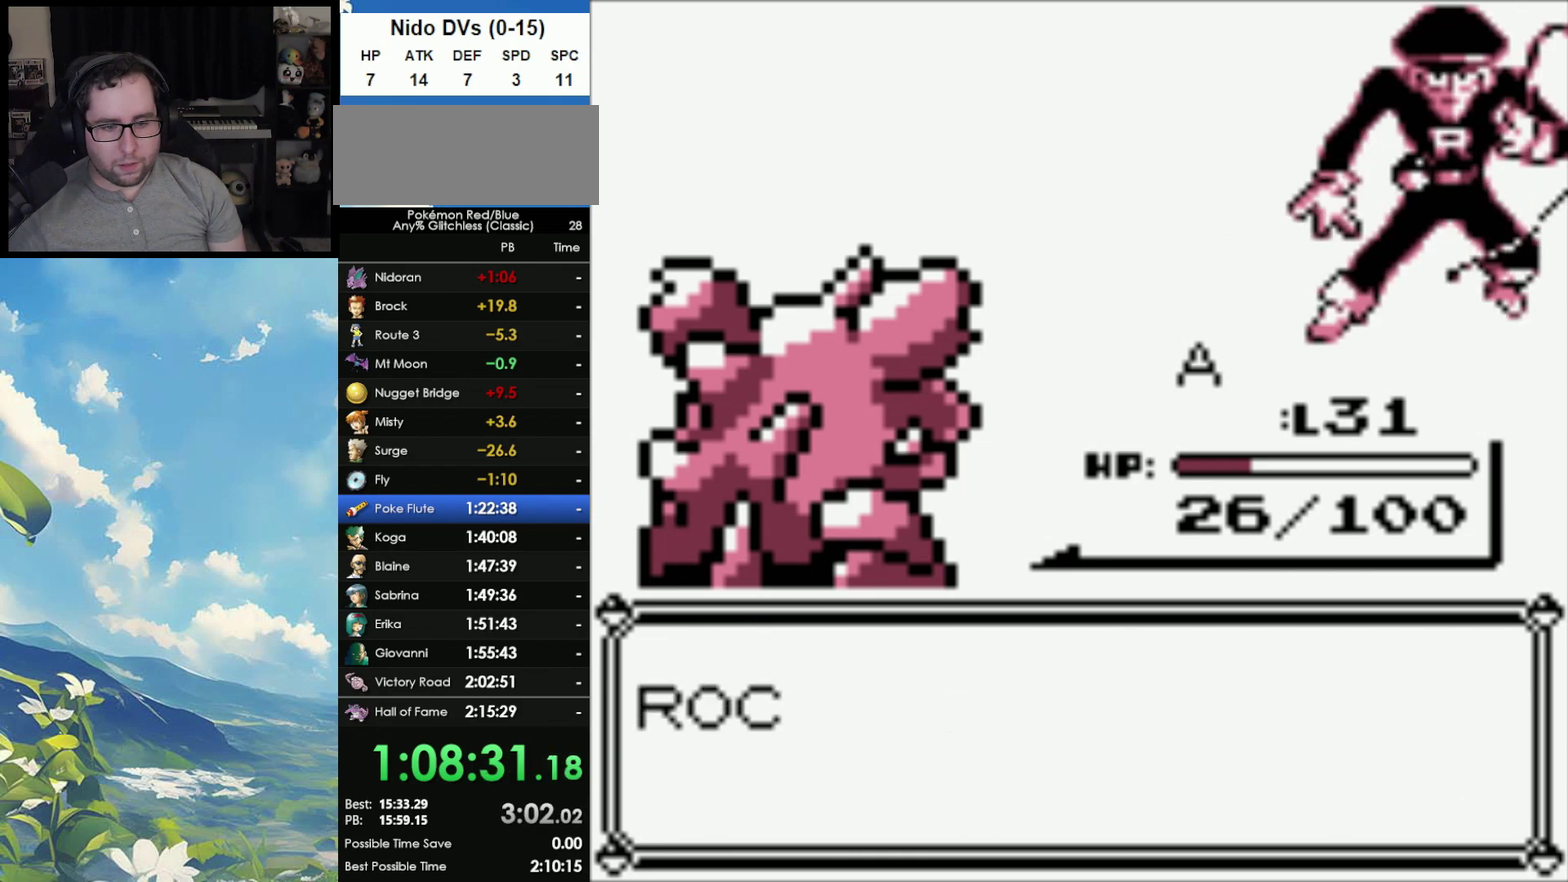
{"buttons": [], "events": [[17, "B", "down"], [117, "A", "down"], [117, "B", "up"], [167, "A", "up"], [200, "B", "down"], [267, "A", "down"], [267, "B", "up"], [317, "A", "up"], [317, "B", "down"], [417, "A", "down"], [417, "B", "up"], [500, "A", "up"]]}
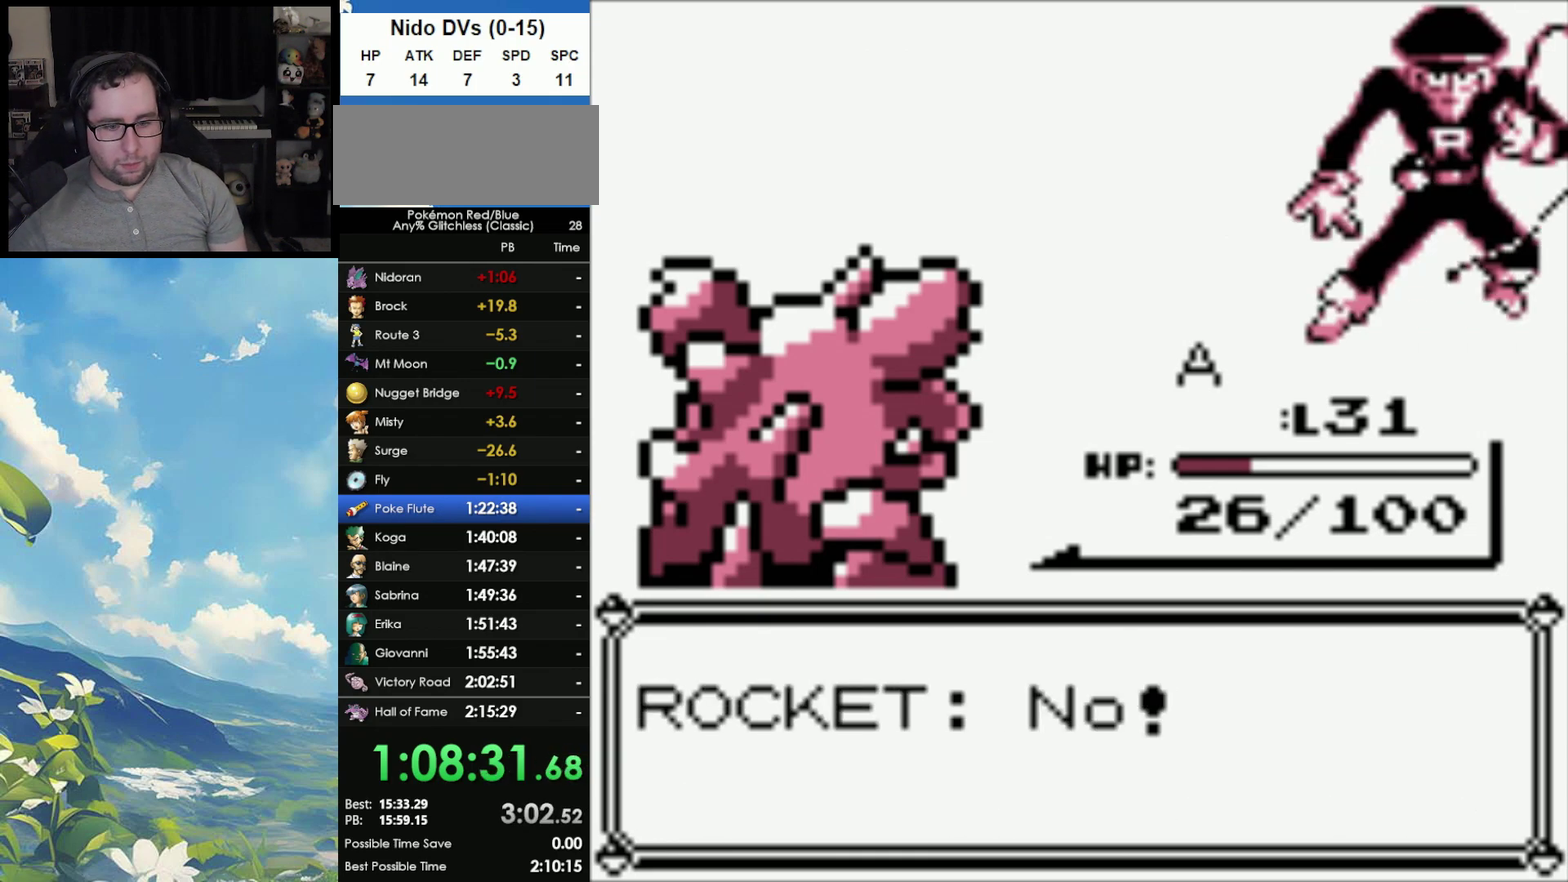
{"buttons": ["B"], "events": [[17, "B", "down"], [33, "A", "down"], [67, "B", "up"], [133, "A", "up"], [133, "B", "down"], [217, "A", "down"], [217, "B", "up"], [300, "A", "up"], [300, "B", "down"], [400, "A", "down"], [400, "B", "up"], [450, "A", "up"], [450, "B", "down"]]}
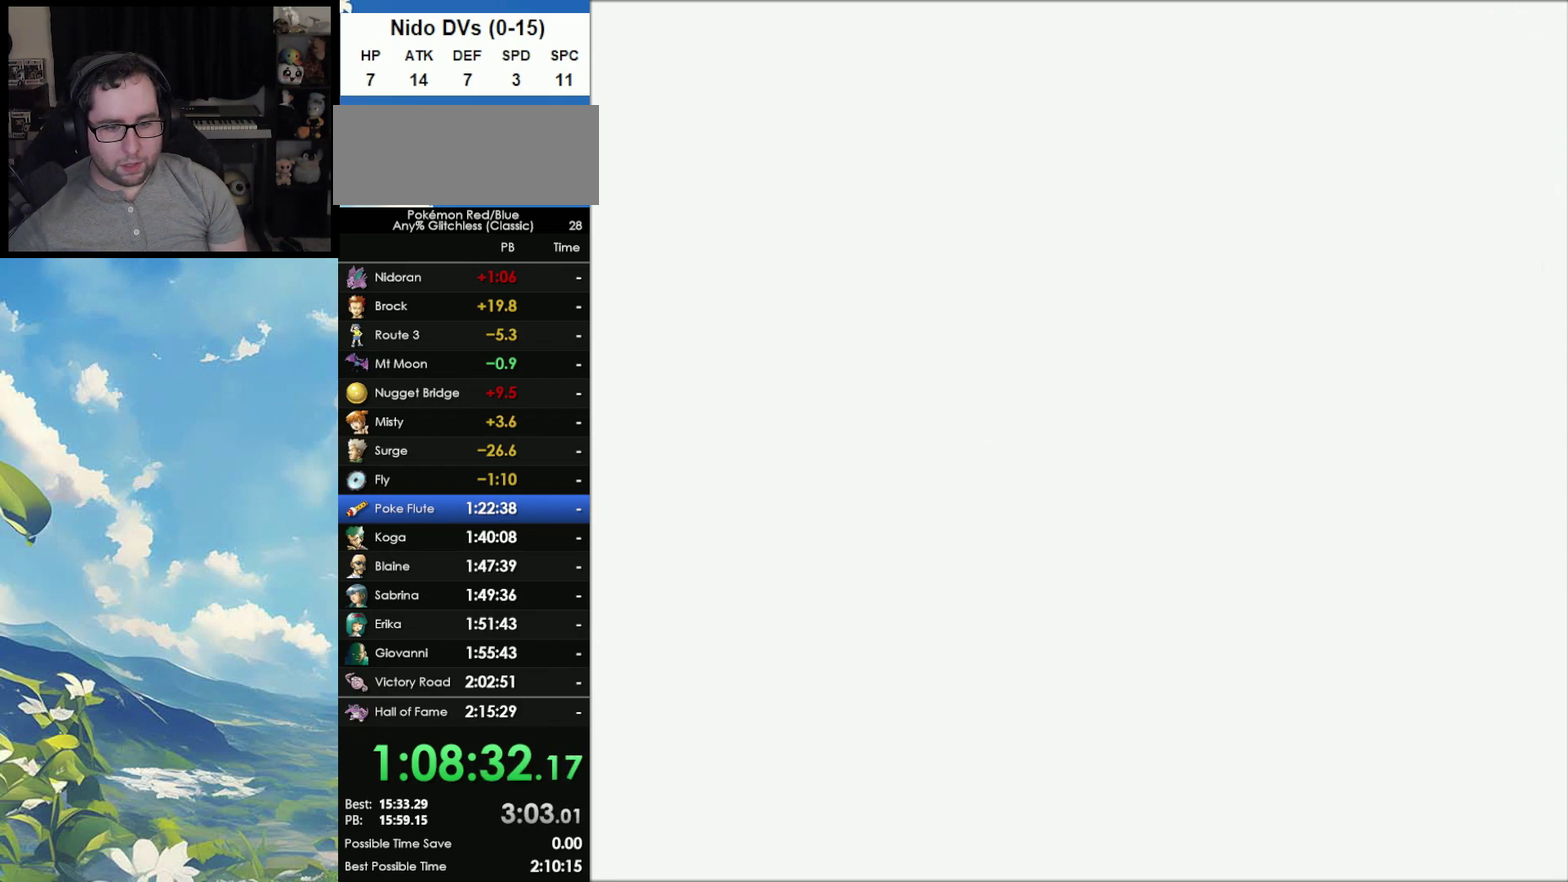
{"buttons": [], "events": [[33, "A", "down"], [33, "B", "up"], [83, "B", "down"], [133, "A", "up"], [133, "B", "up"]]}
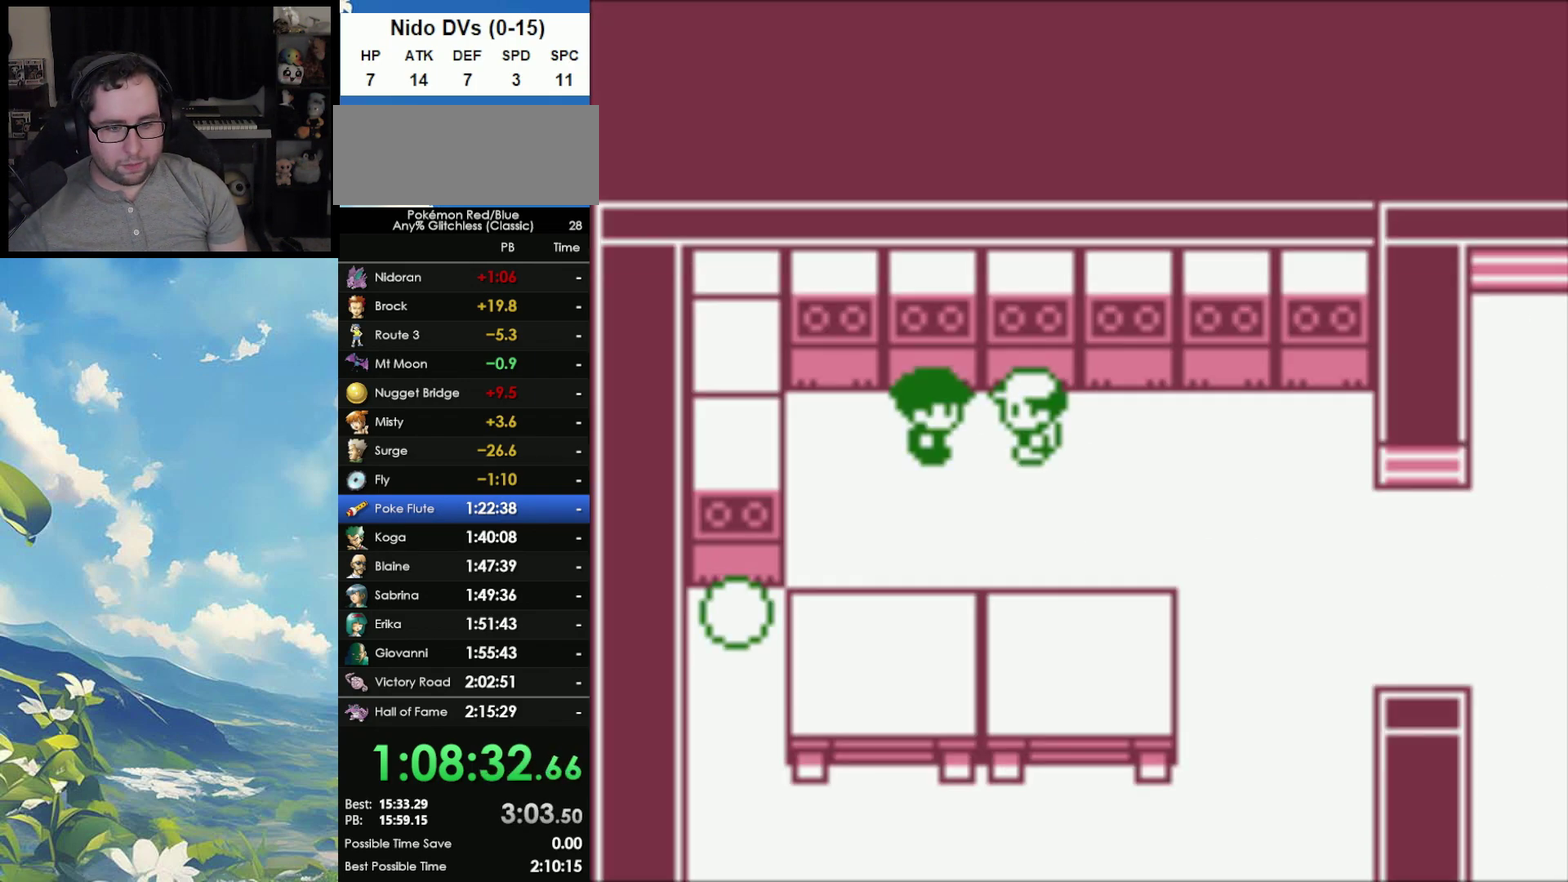
{"buttons": ["DPAD_LEFT"], "events": [[483, "DPAD_LEFT", "down"]]}
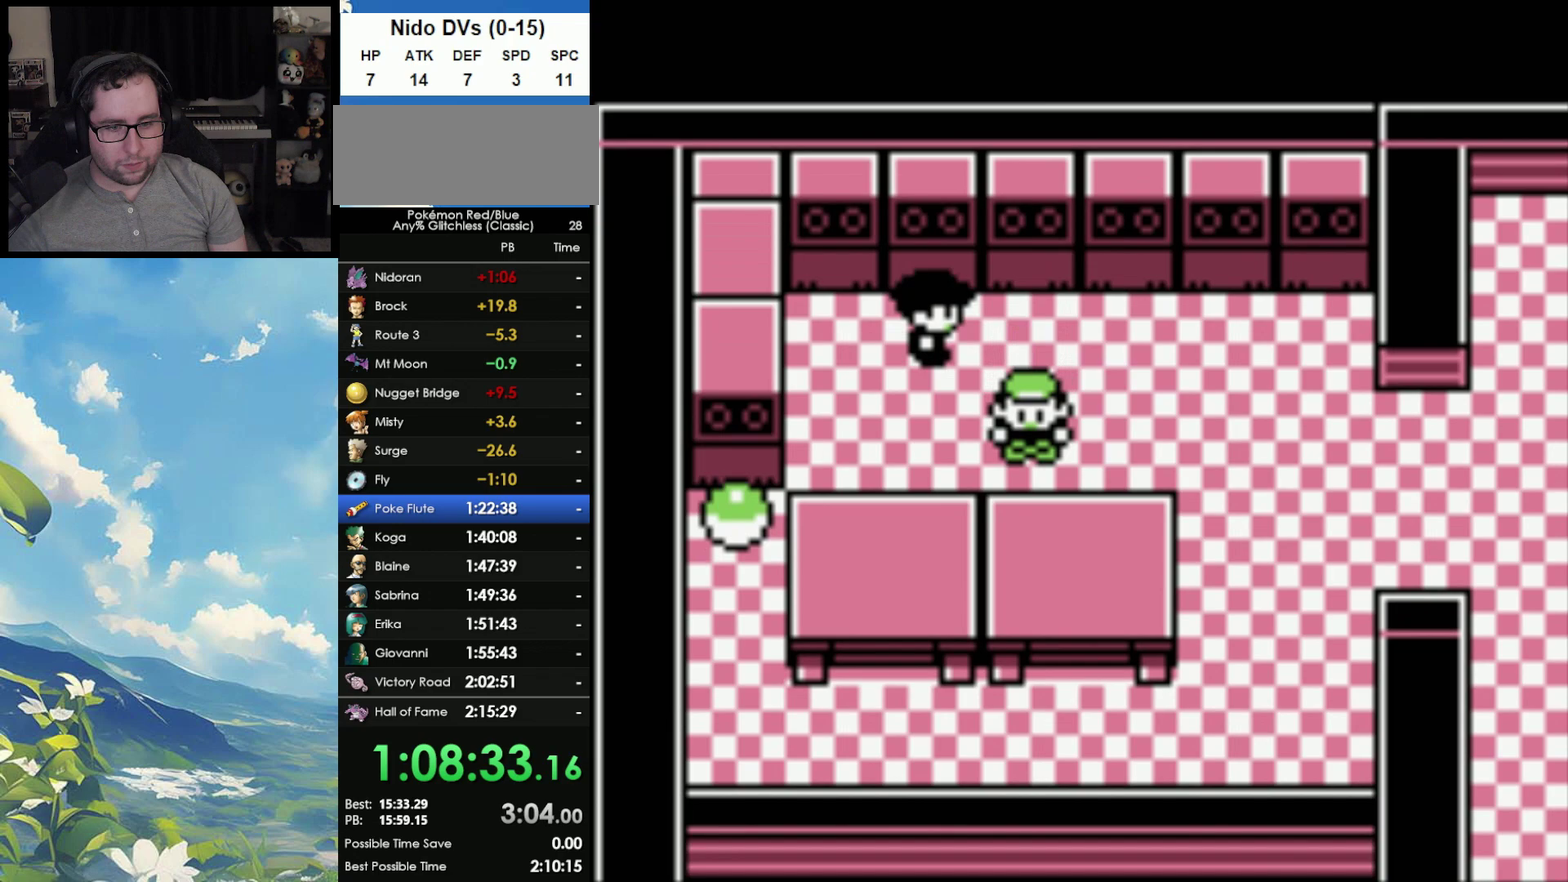
{"buttons": ["A"], "events": [[167, "DPAD_LEFT", "up"], [283, "A", "down"], [367, "A", "up"], [450, "A", "down"]]}
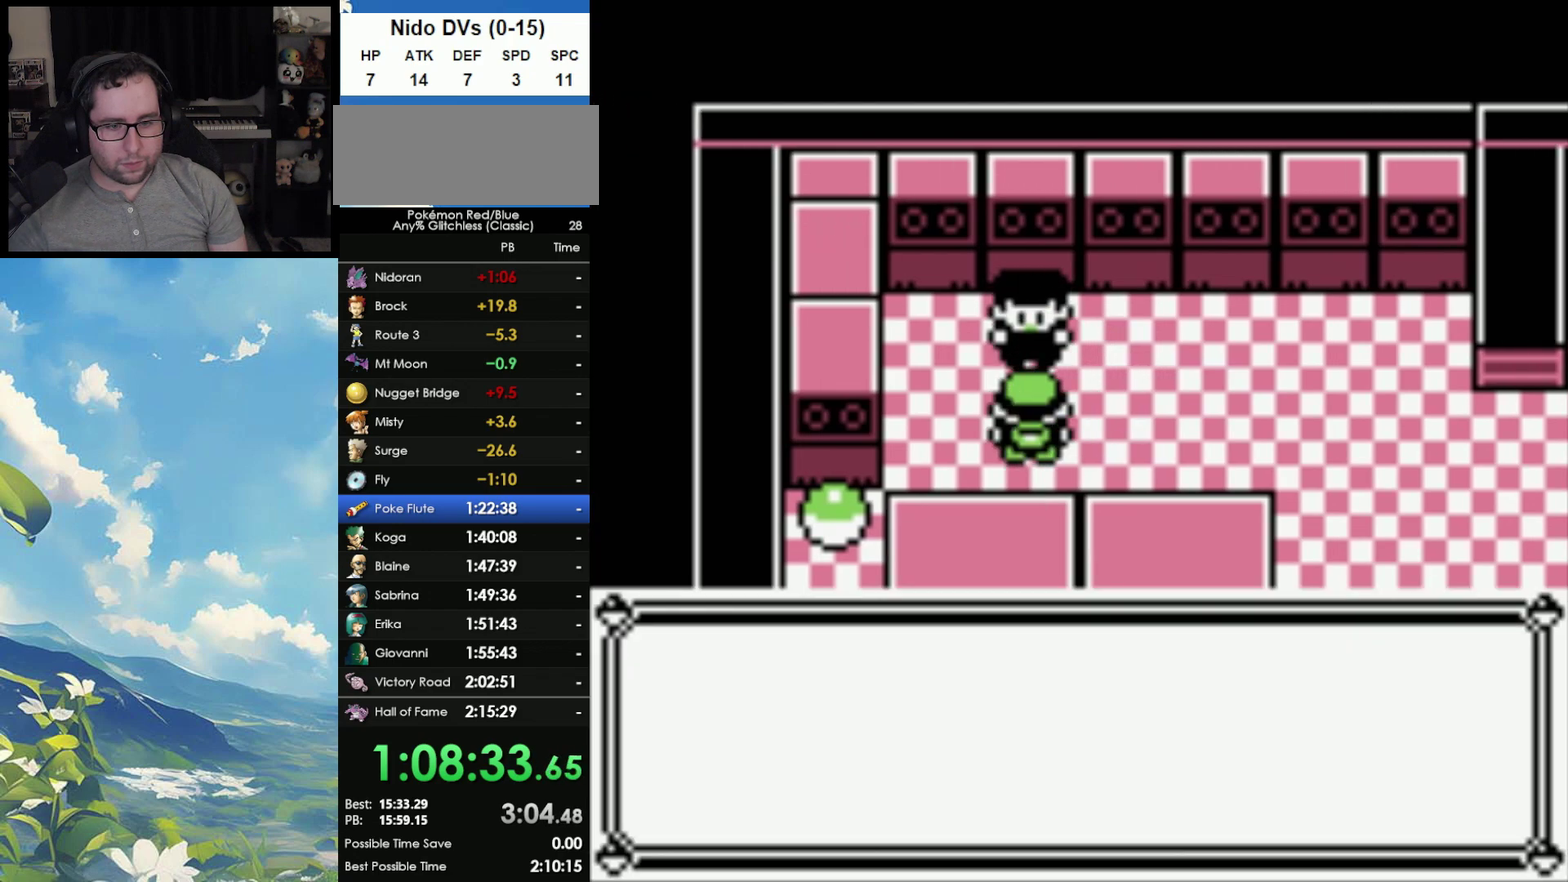
{"buttons": ["B"], "events": [[150, "A", "up"], [150, "B", "down"], [250, "A", "down"], [250, "B", "up"], [333, "B", "down"], [400, "B", "up"], [467, "A", "up"], [483, "B", "down"]]}
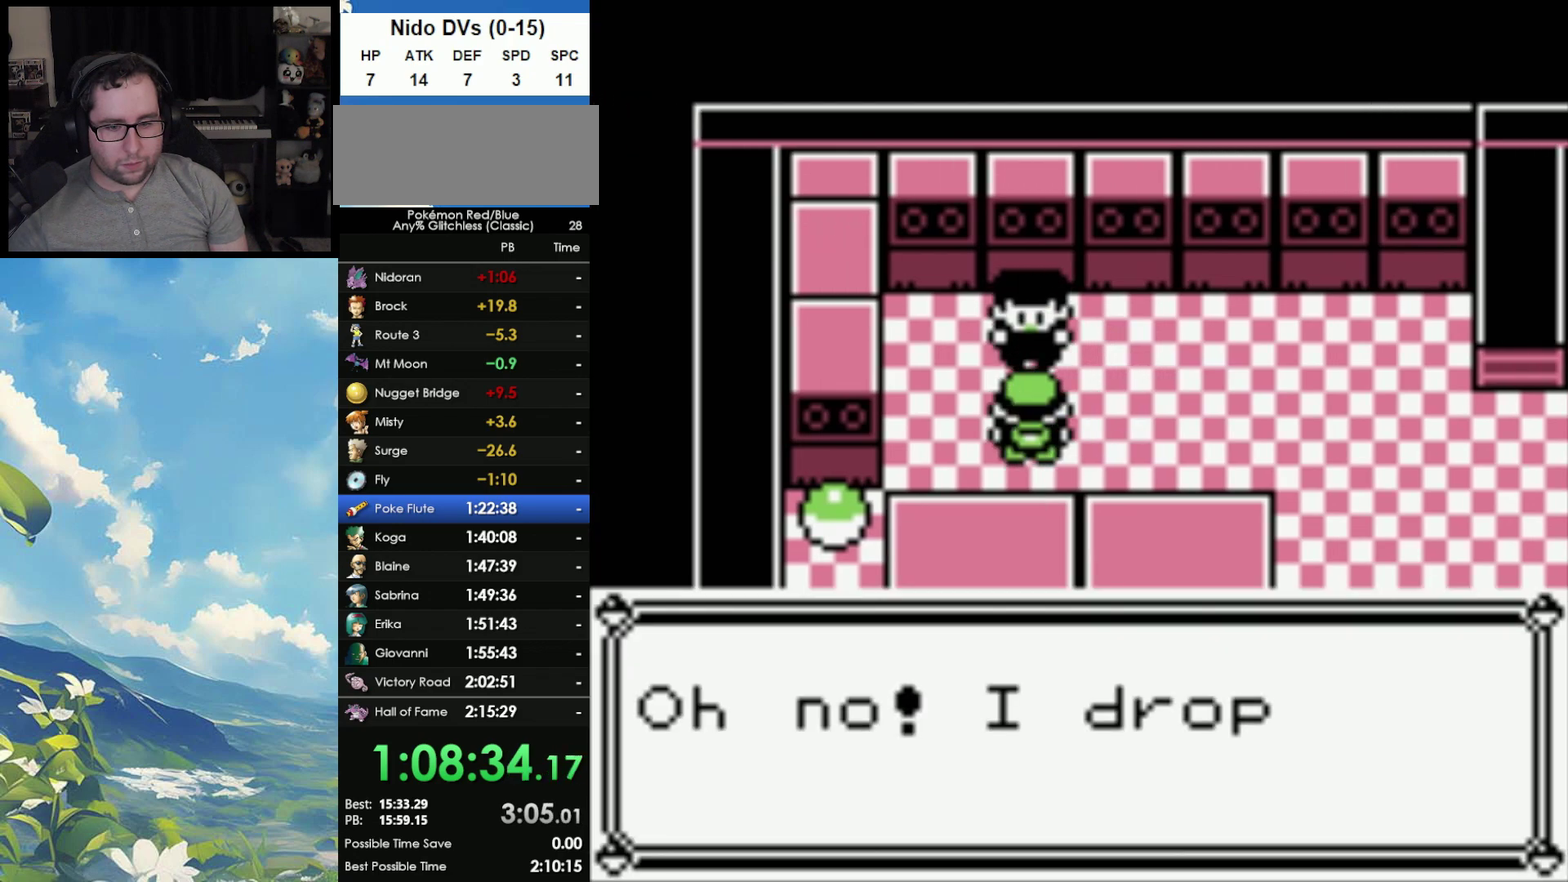
{"buttons": ["B"], "events": [[67, "B", "up"], [167, "B", "down"], [250, "B", "up"], [317, "B", "down"], [400, "B", "up"], [483, "B", "down"]]}
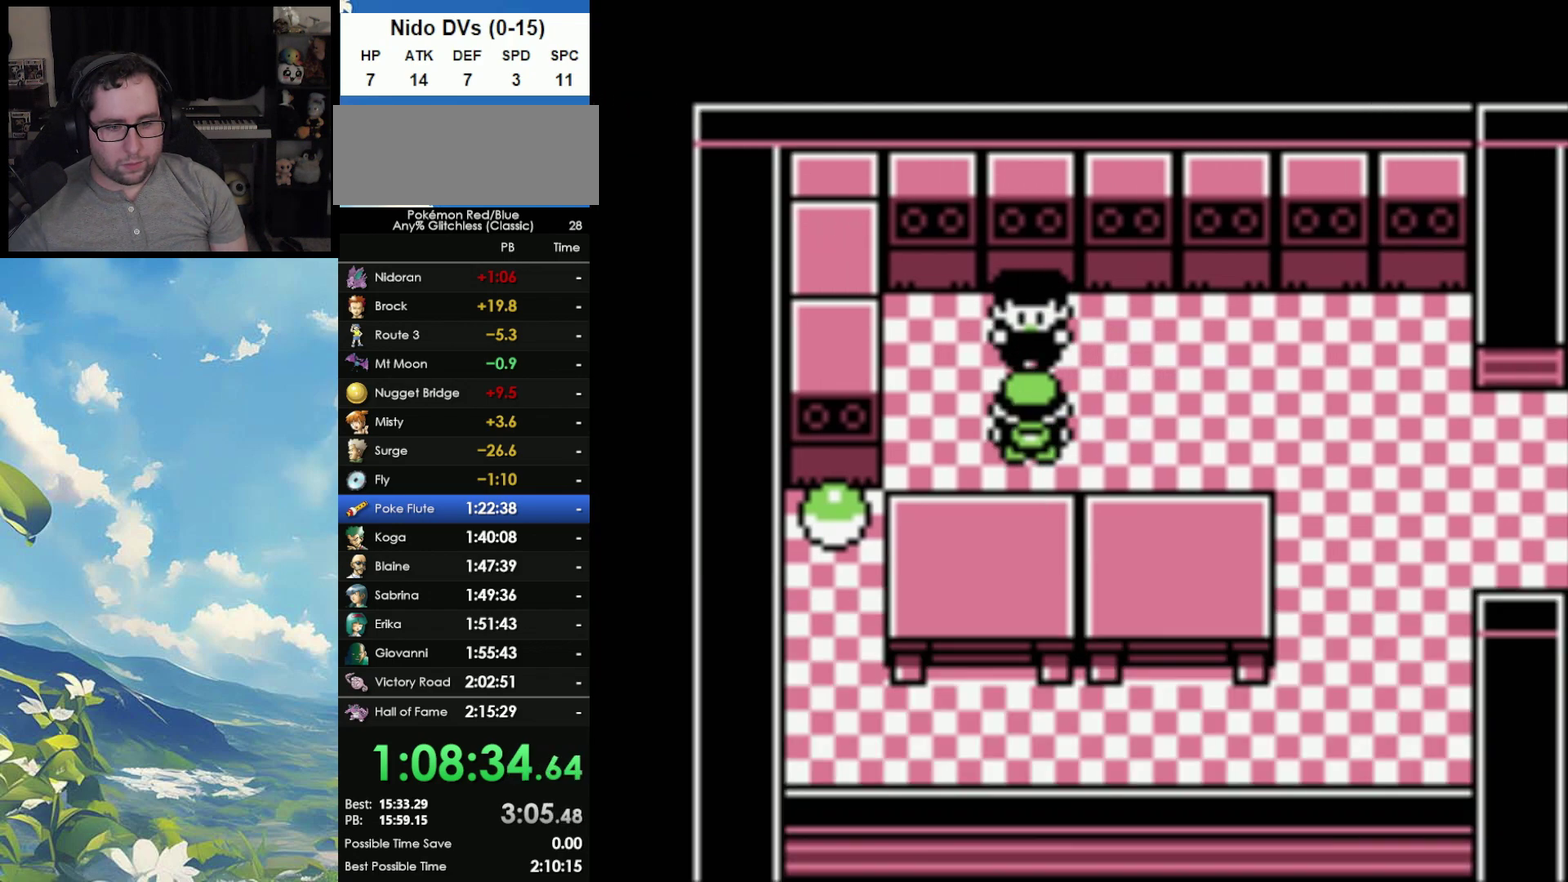
{"buttons": ["A"], "events": [[50, "B", "up"], [67, "DPAD_LEFT", "down"], [317, "DPAD_LEFT", "up"], [433, "A", "down"]]}
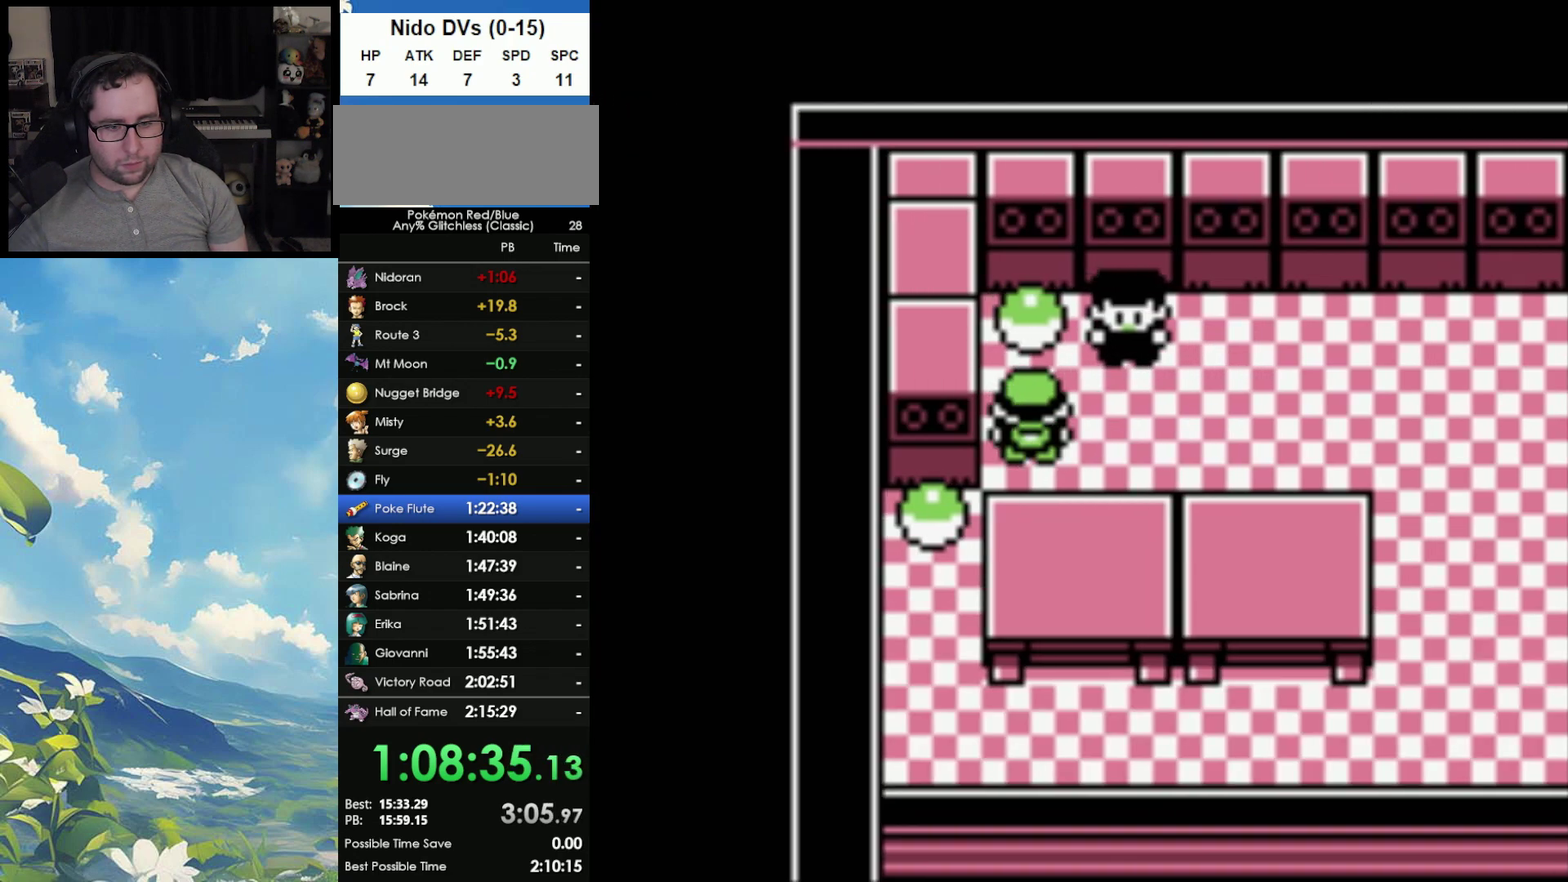
{"buttons": ["B"], "events": [[183, "A", "up"], [183, "B", "down"], [250, "A", "down"], [250, "B", "up"], [317, "A", "up"], [350, "B", "down"], [417, "A", "down"], [417, "B", "up"], [483, "A", "up"], [483, "B", "down"]]}
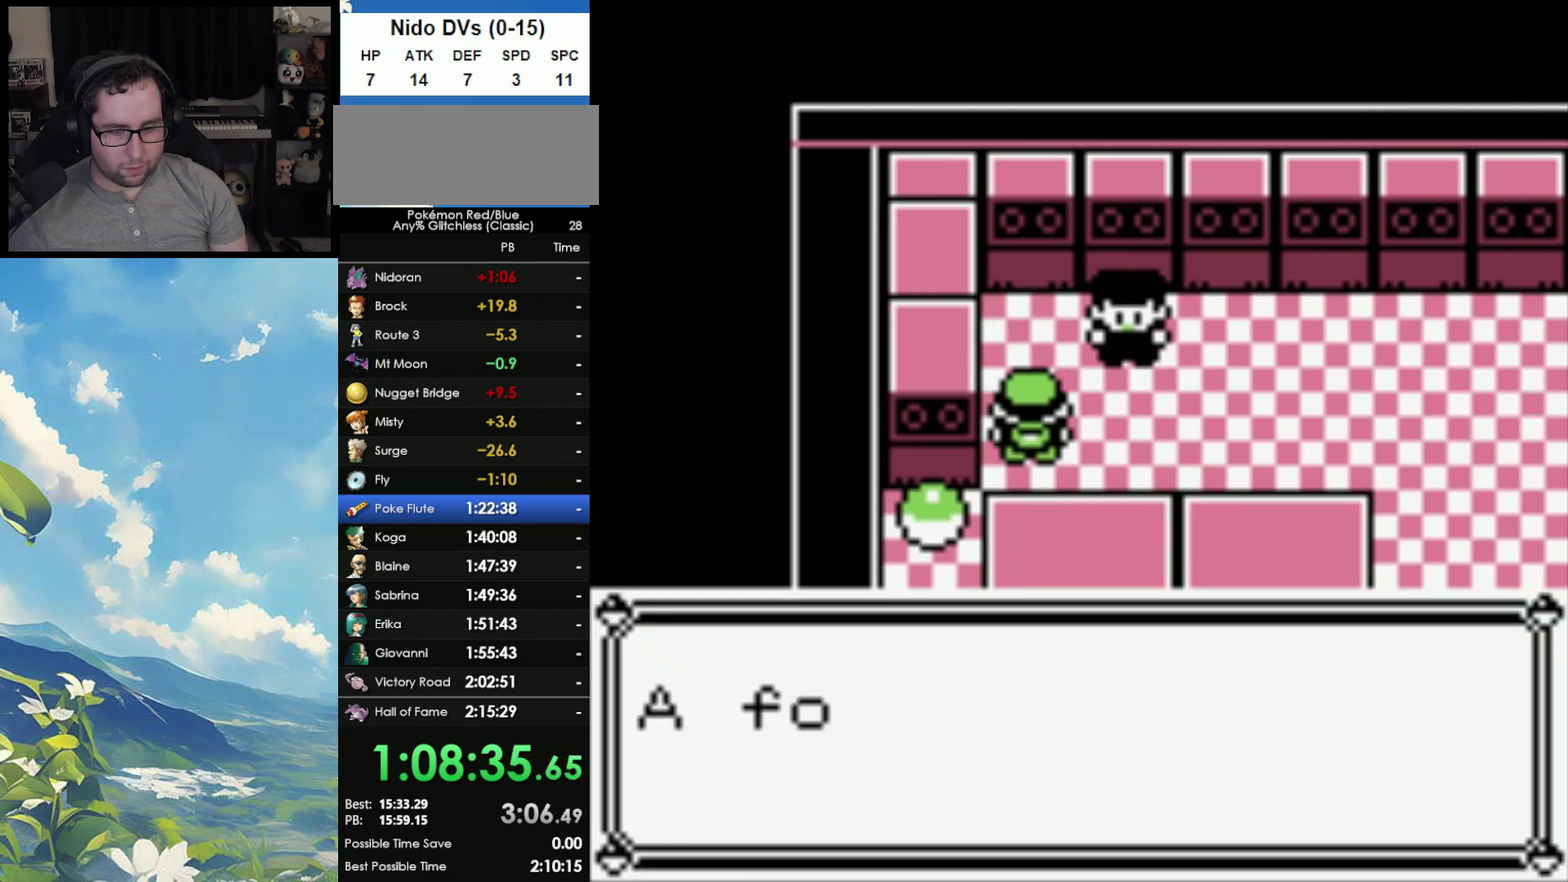
{"buttons": ["B"], "events": [[50, "A", "down"], [50, "B", "up"], [117, "A", "up"], [150, "B", "down"], [183, "A", "down"], [217, "B", "up"], [300, "A", "up"], [317, "B", "down"], [383, "A", "down"], [383, "B", "up"], [450, "A", "up"], [450, "B", "down"]]}
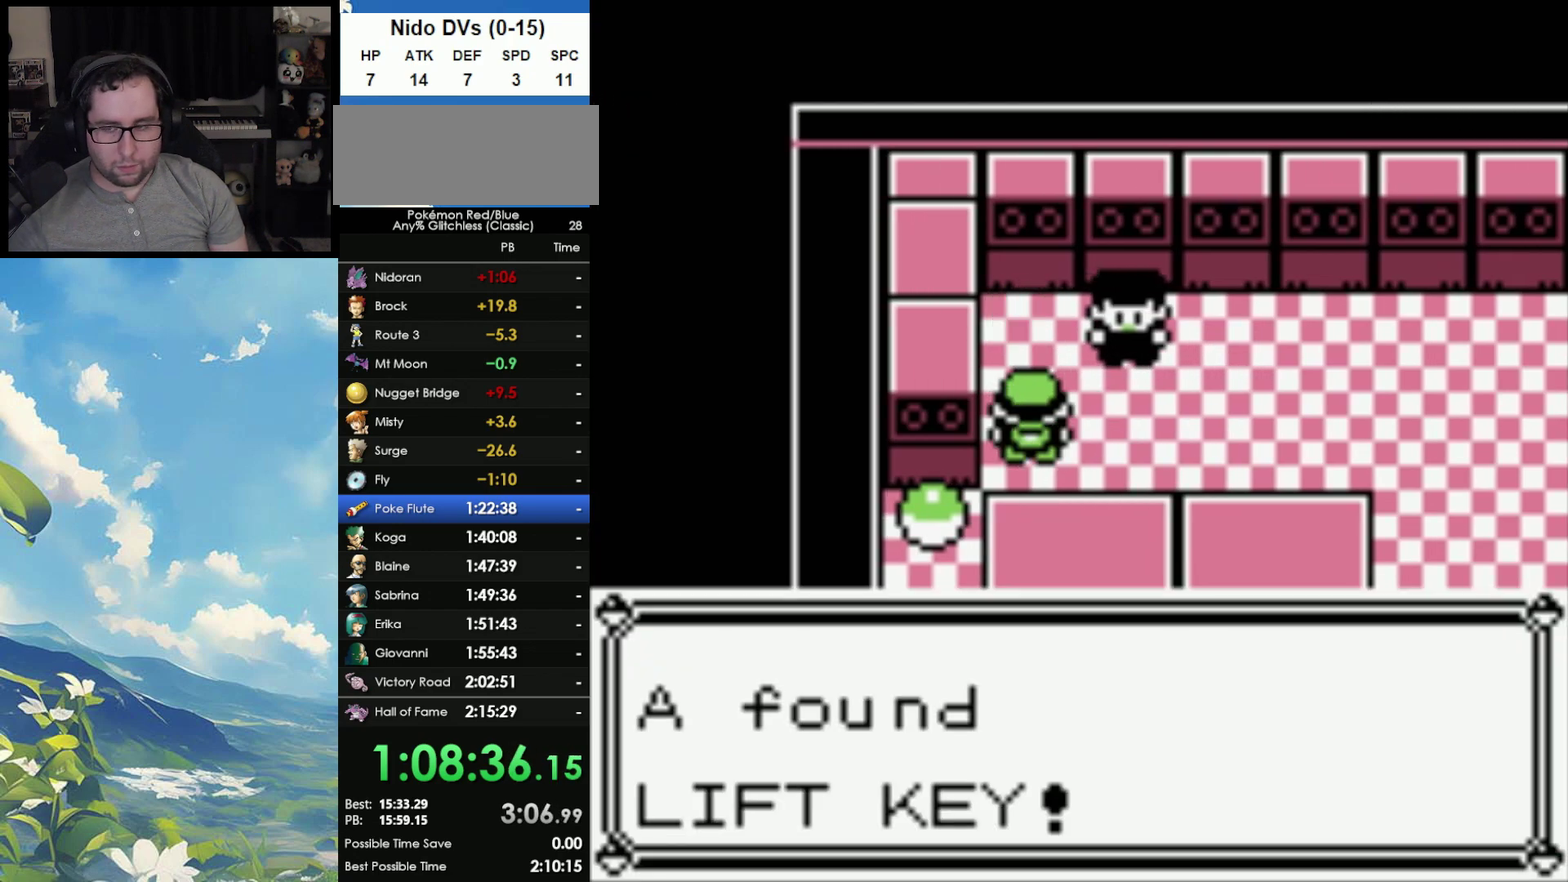
{"buttons": ["B"], "events": [[17, "B", "up"], [117, "B", "down"], [350, "B", "up"], [450, "B", "down"]]}
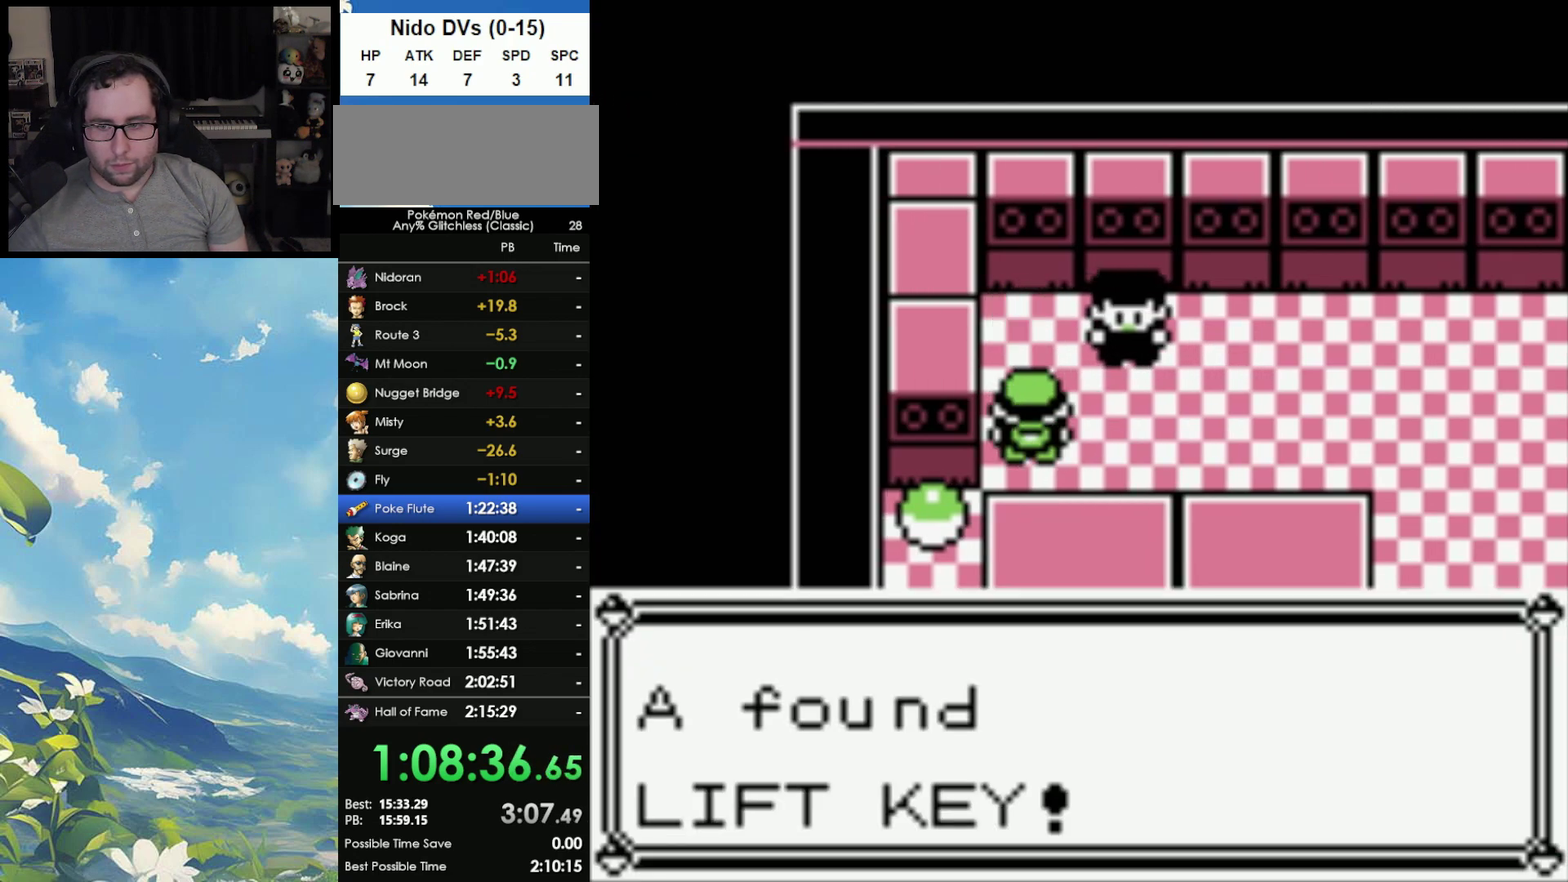
{"buttons": [], "events": [[17, "B", "up"], [83, "B", "down"], [167, "B", "up"], [233, "B", "down"], [317, "B", "up"], [383, "B", "down"], [467, "B", "up"]]}